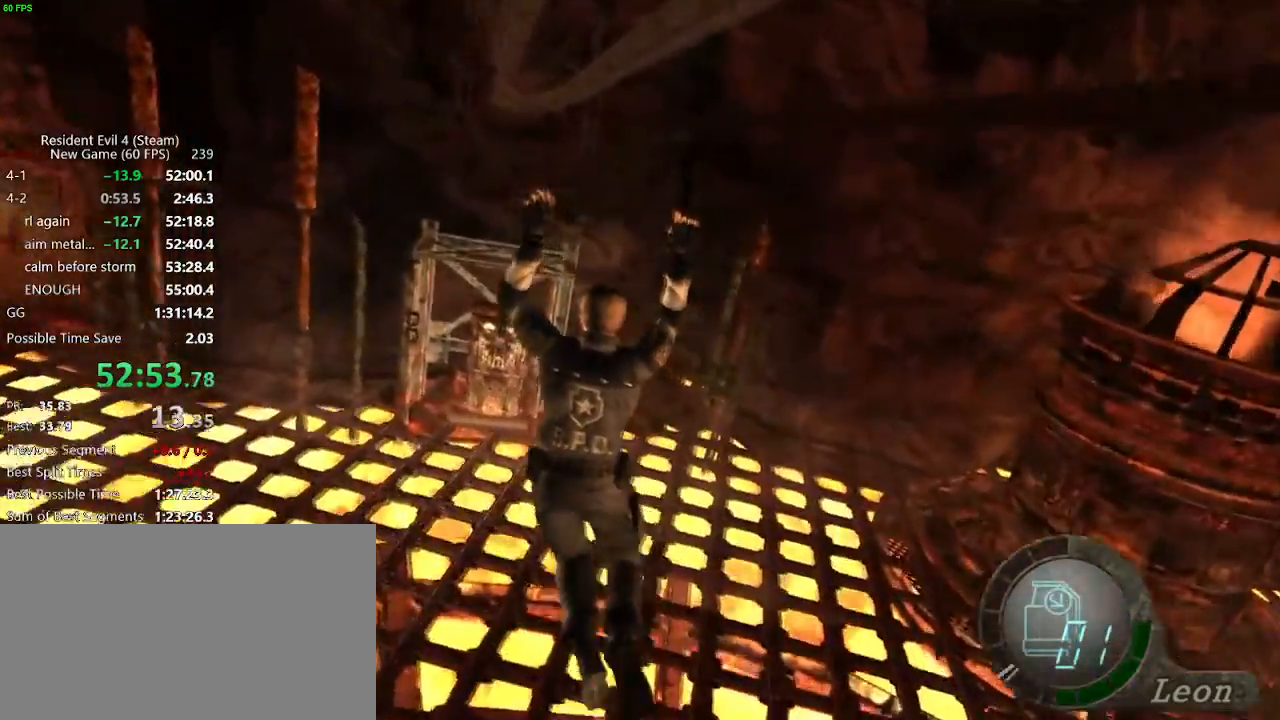
Gameplay with keyboard and mouse; each line is a JSON object with the keys and mouse buttons held at the frame after it. "events" lists presses ("down") and releases ("up") of "a", "backspace", "c", "ctrl_l", "ctrl_r", "d", "e", "f", "g", "q", "r", "return", "s", "shift_r", "space", "tab", "v", "w", "x", "z", "mouse_left", "mouse_wheel" and "mouse_right" between this image and that frame as [ms after this image, input, new state], when the widget could be followed in between. "mouse_left", "mouse_wheel", "mouse_right" = the "left", "wheel", "right" buttons of the "mouse" list. No other keys are recorded. "wheel" means that the mouse wheel is clicked or scrolled. Not read: mouse_move.
{"keys": ["w"], "mouse": [], "events": []}
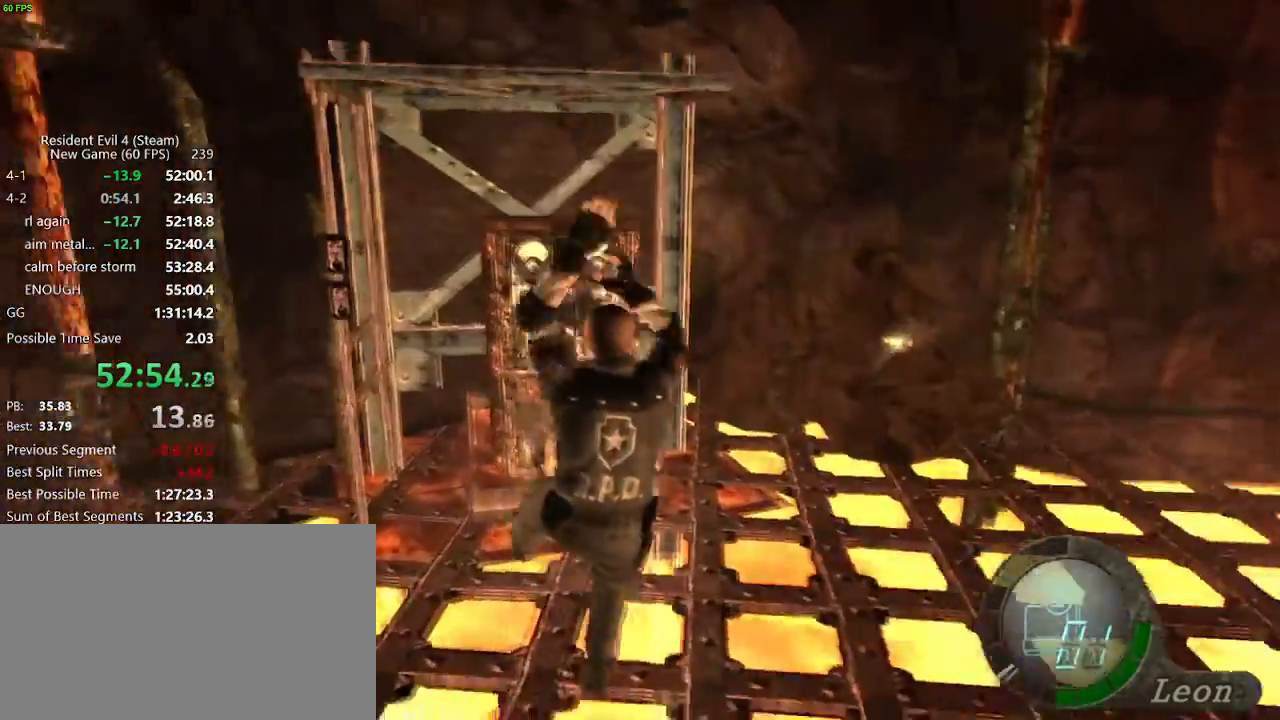
{"keys": [], "mouse": [], "events": [[100, "w", "up"], [433, "ctrl_l", "down"], [483, "ctrl_l", "up"]]}
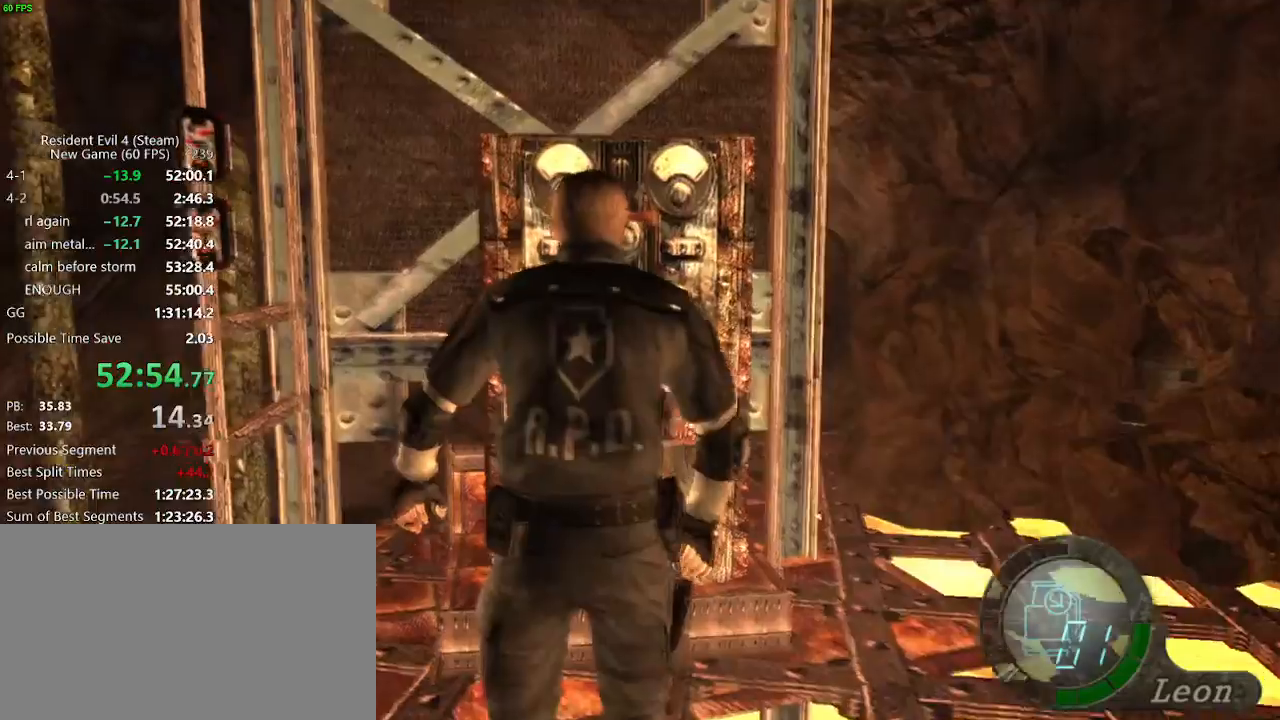
{"keys": ["ctrl_l"], "mouse": [], "events": [[83, "ctrl_l", "down"], [117, "ctrl_l", "up"], [167, "ctrl_l", "down"], [217, "ctrl_l", "up"], [500, "ctrl_l", "down"]]}
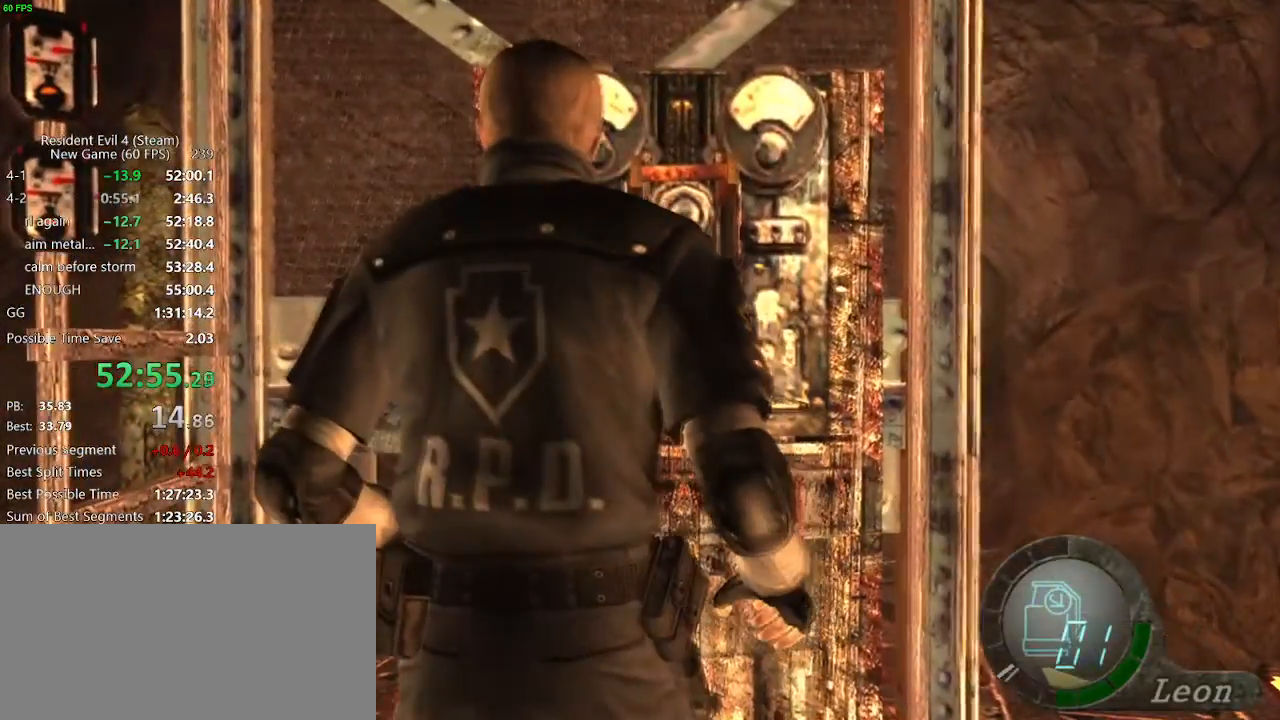
{"keys": [], "mouse": [], "events": [[183, "ctrl_l", "up"], [233, "ctrl_l", "down"], [333, "ctrl_l", "up"]]}
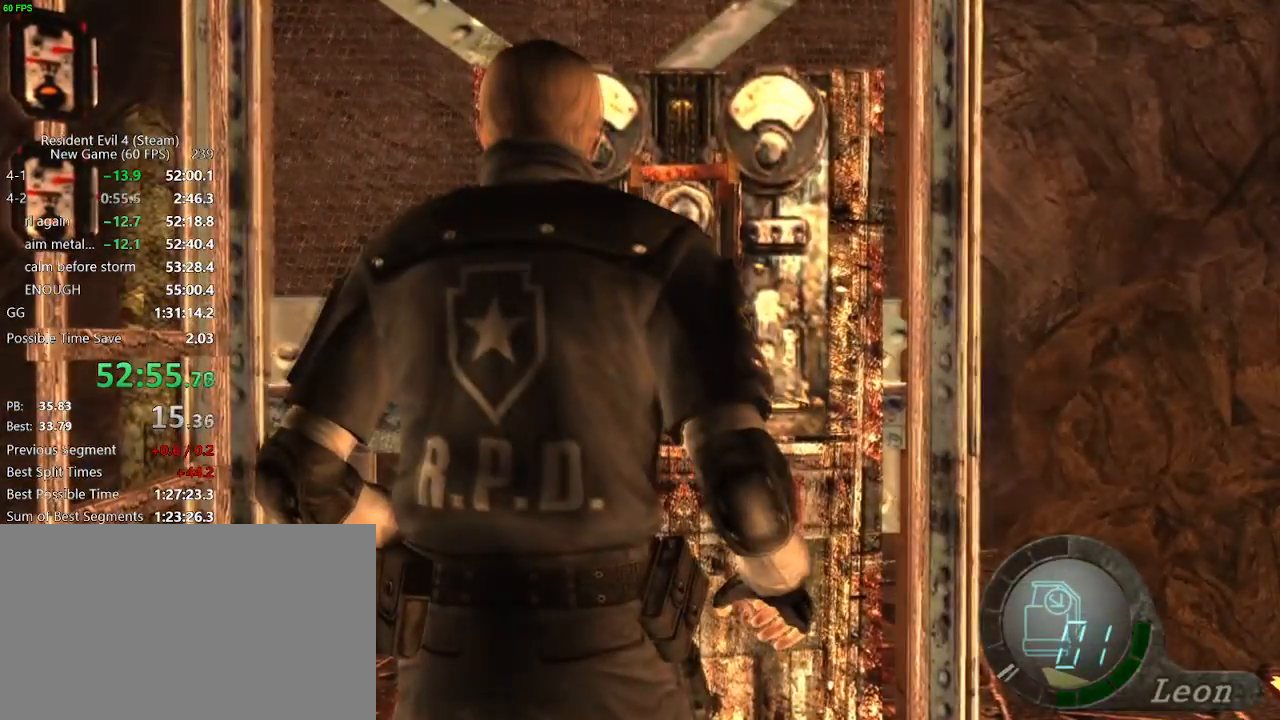
{"keys": [], "mouse": [], "events": [[100, "ctrl_l", "down"], [150, "ctrl_l", "up"], [200, "ctrl_l", "down"], [250, "ctrl_l", "up"]]}
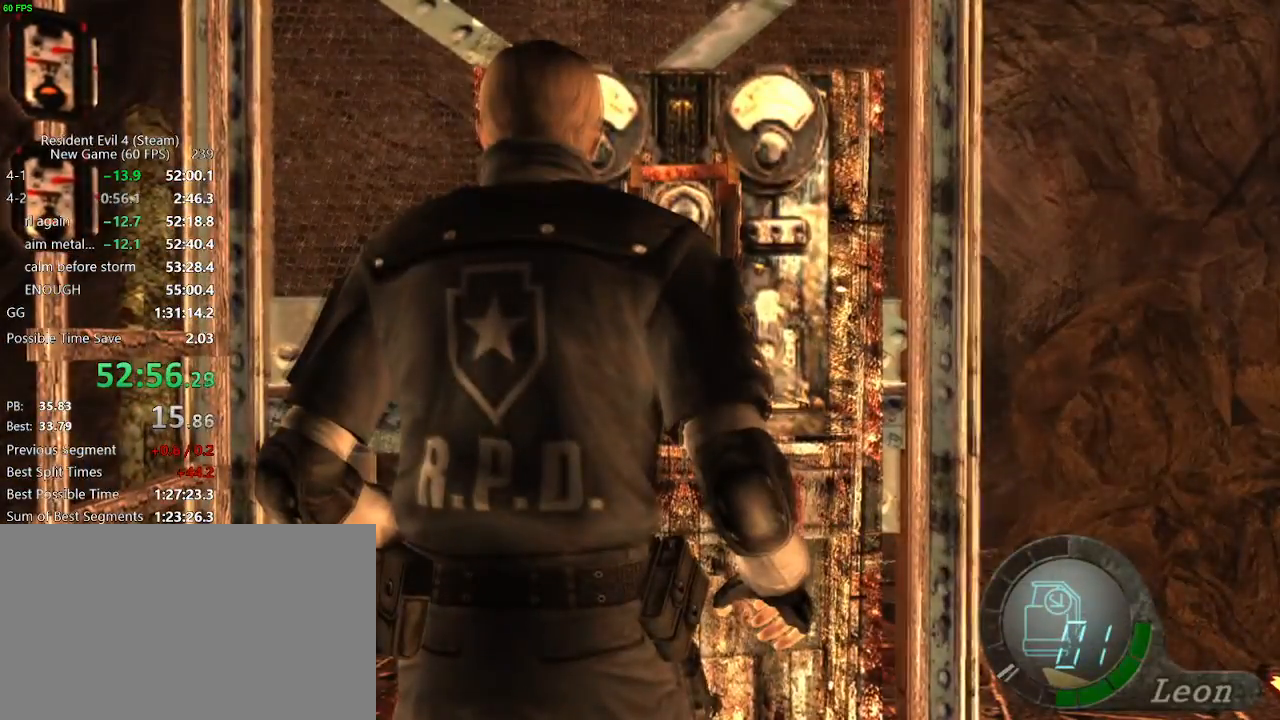
{"keys": [], "mouse": [], "events": [[117, "ctrl_l", "down"], [217, "ctrl_l", "up"], [400, "ctrl_l", "down"], [500, "ctrl_l", "up"]]}
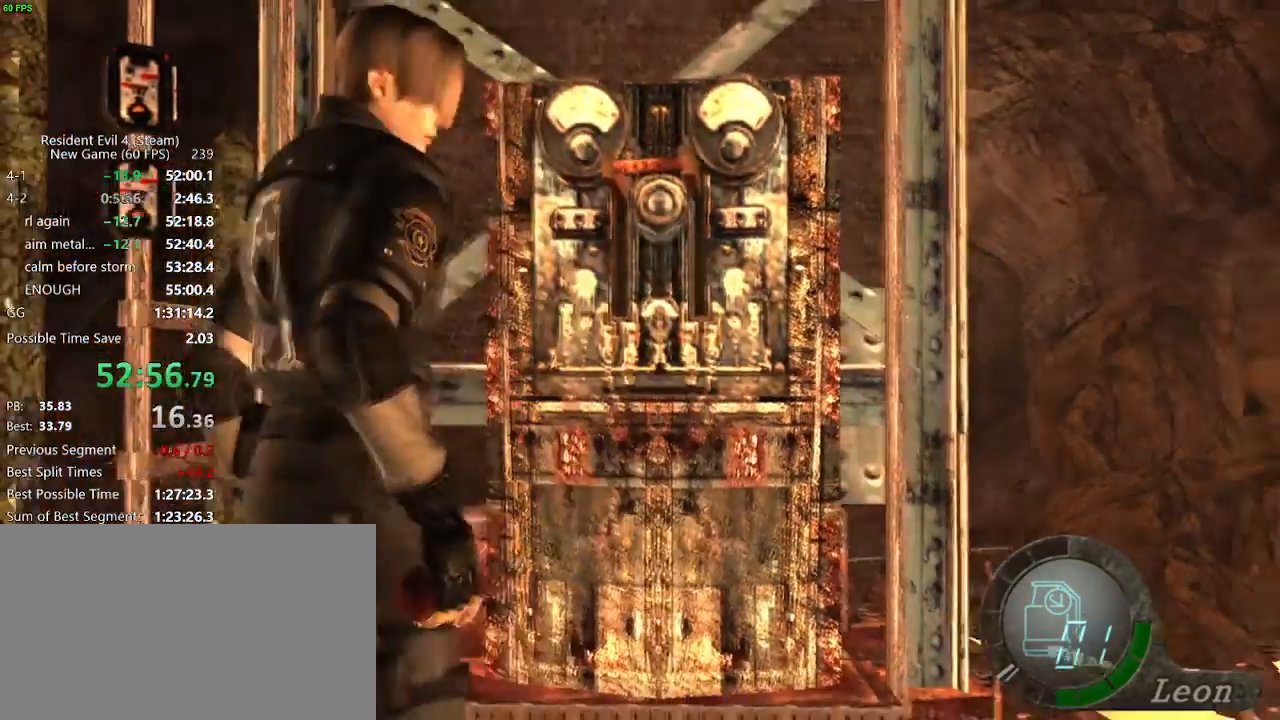
{"keys": ["d", "w"], "mouse": [], "events": [[133, "w", "down"], [467, "d", "down"]]}
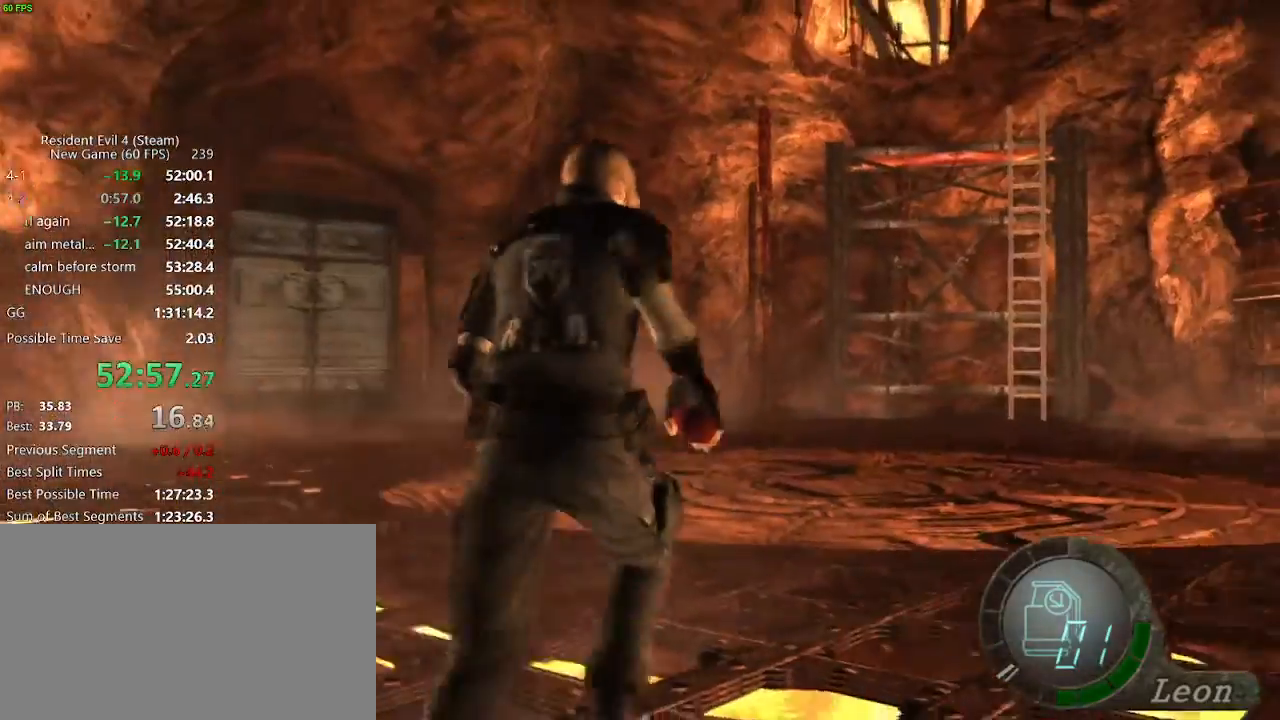
{"keys": ["w"], "mouse": [], "events": [[17, "d", "up"]]}
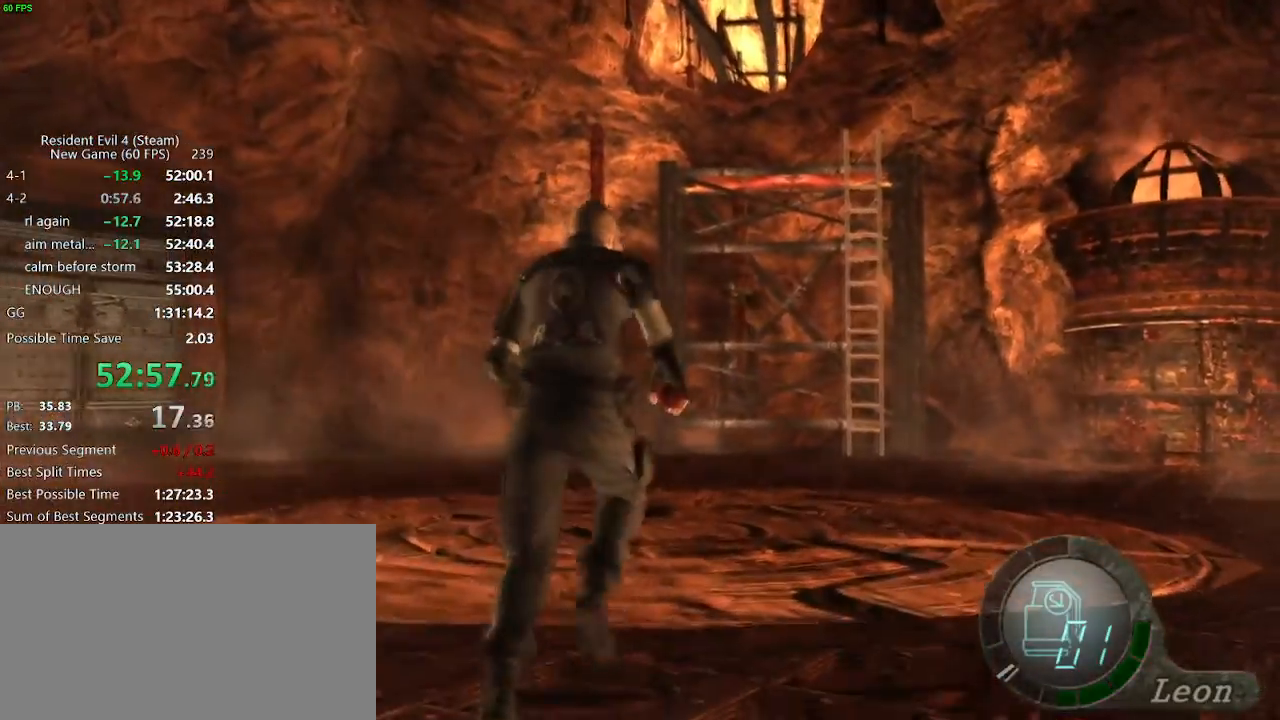
{"keys": ["w"], "mouse": [], "events": []}
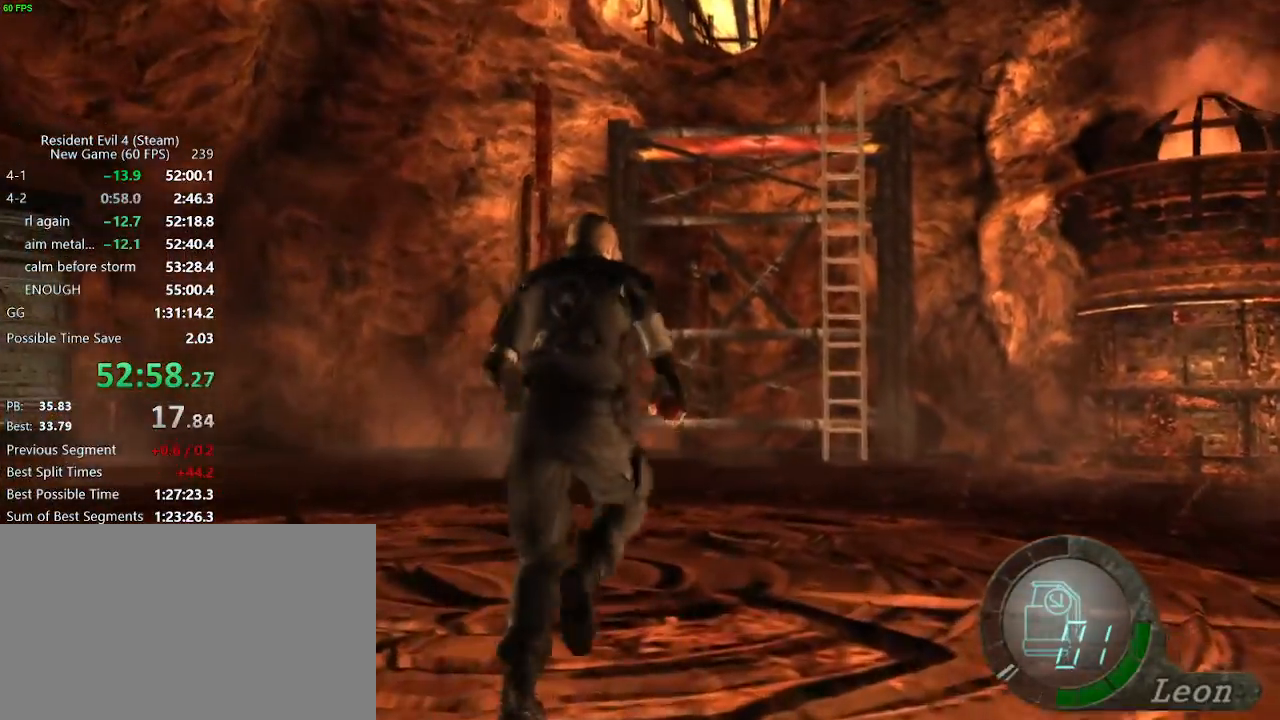
{"keys": ["w"], "mouse": [], "events": []}
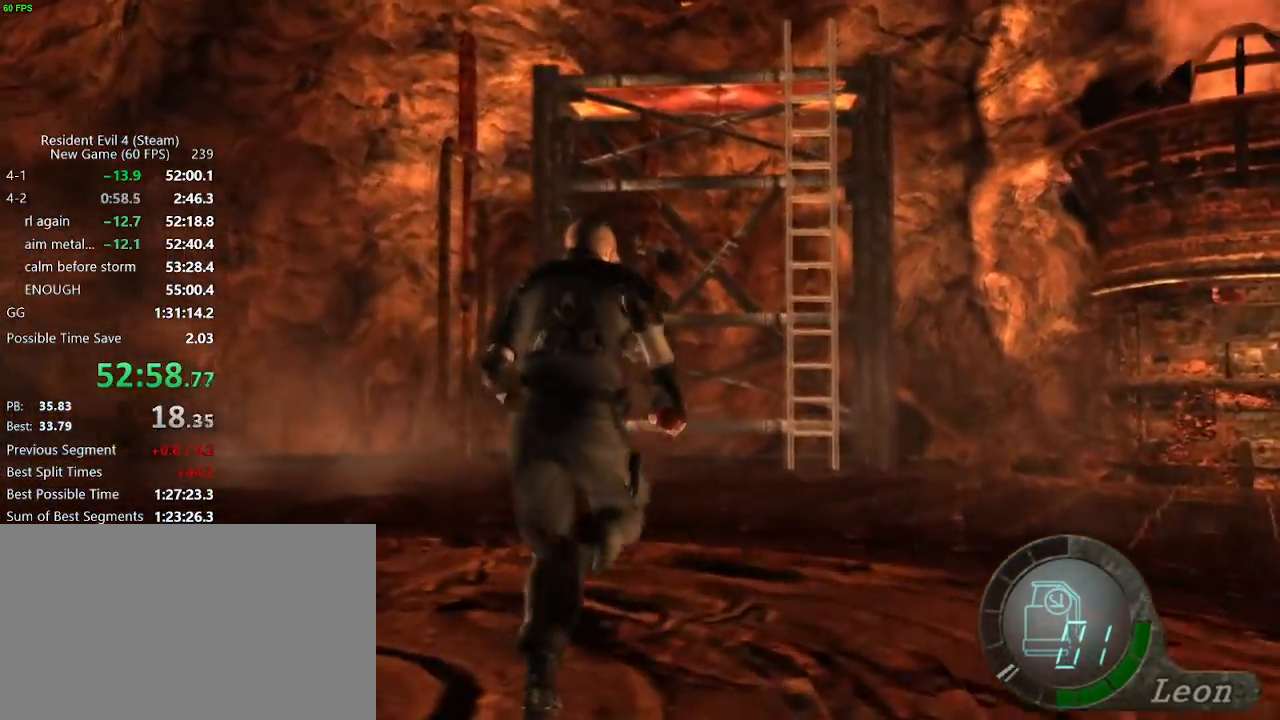
{"keys": ["w"], "mouse": [], "events": []}
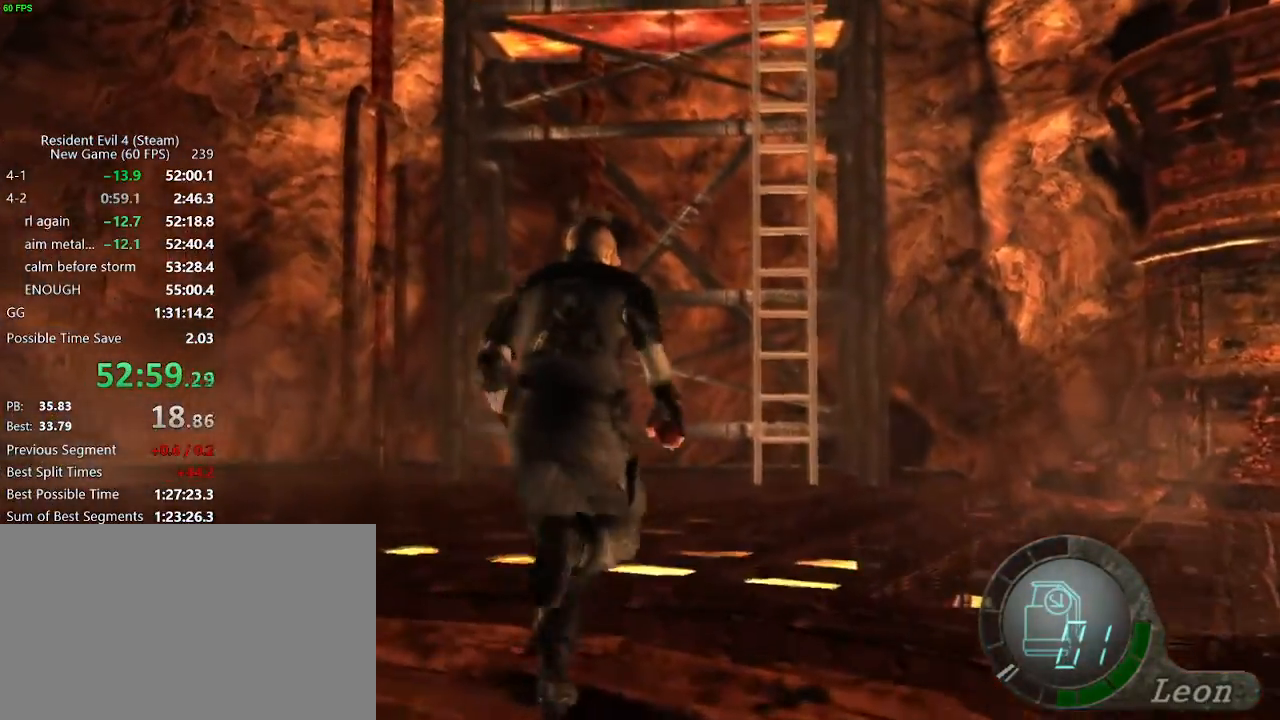
{"keys": ["w"], "mouse": [], "events": [[400, "a", "down"], [450, "a", "up"]]}
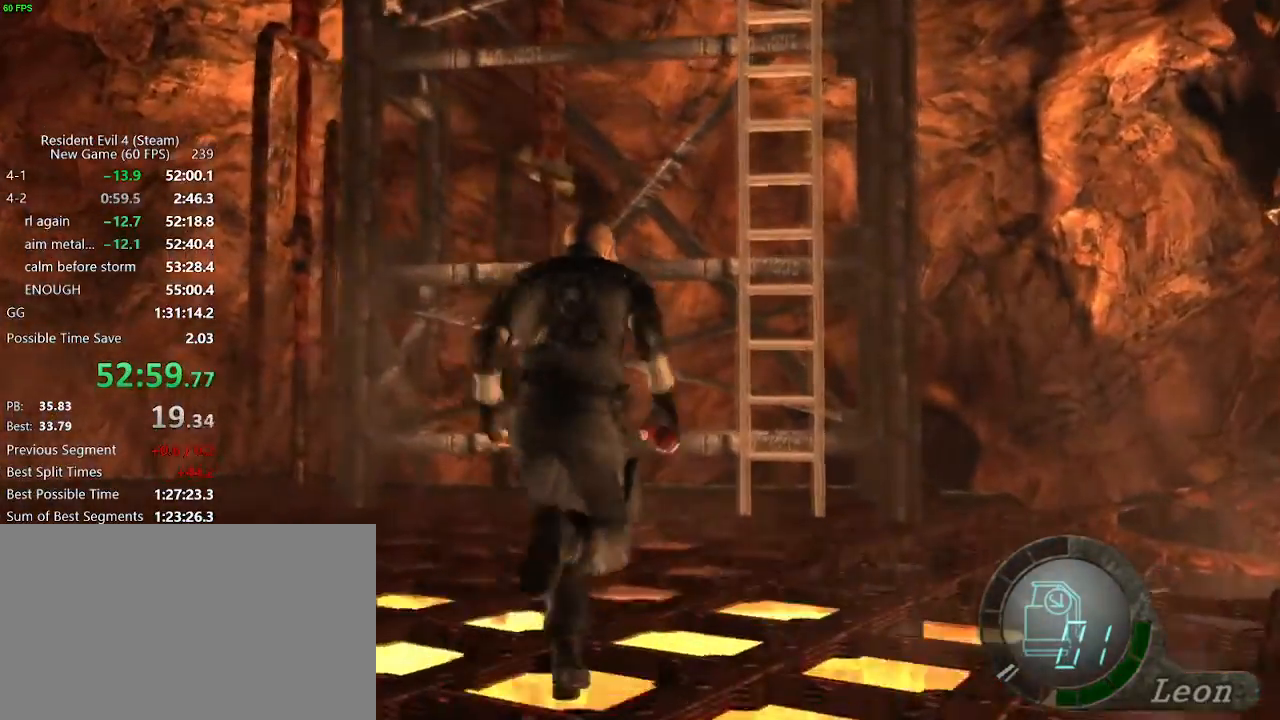
{"keys": ["w"], "mouse": [], "events": [[333, "f", "down"], [367, "f", "up"]]}
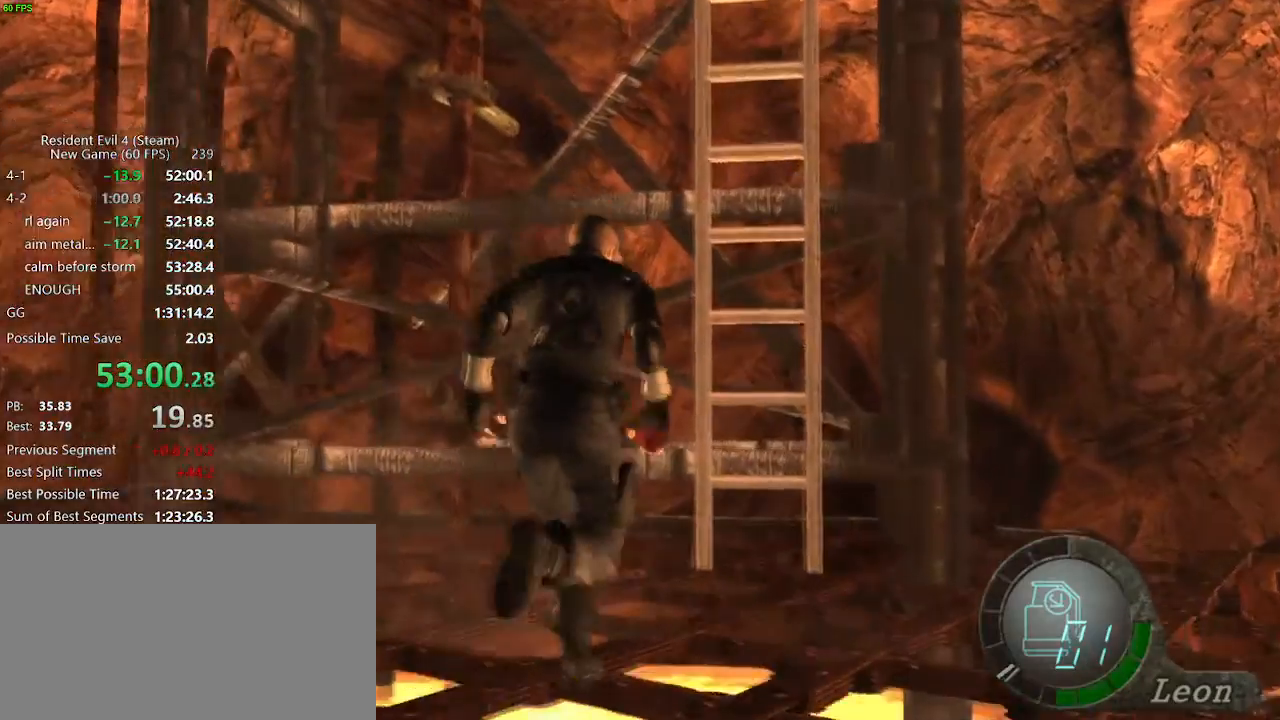
{"keys": ["f", "w"], "mouse": [], "events": [[17, "f", "down"], [150, "f", "up"], [200, "f", "down"], [250, "f", "up"], [300, "f", "down"], [350, "f", "up"], [383, "f", "down"]]}
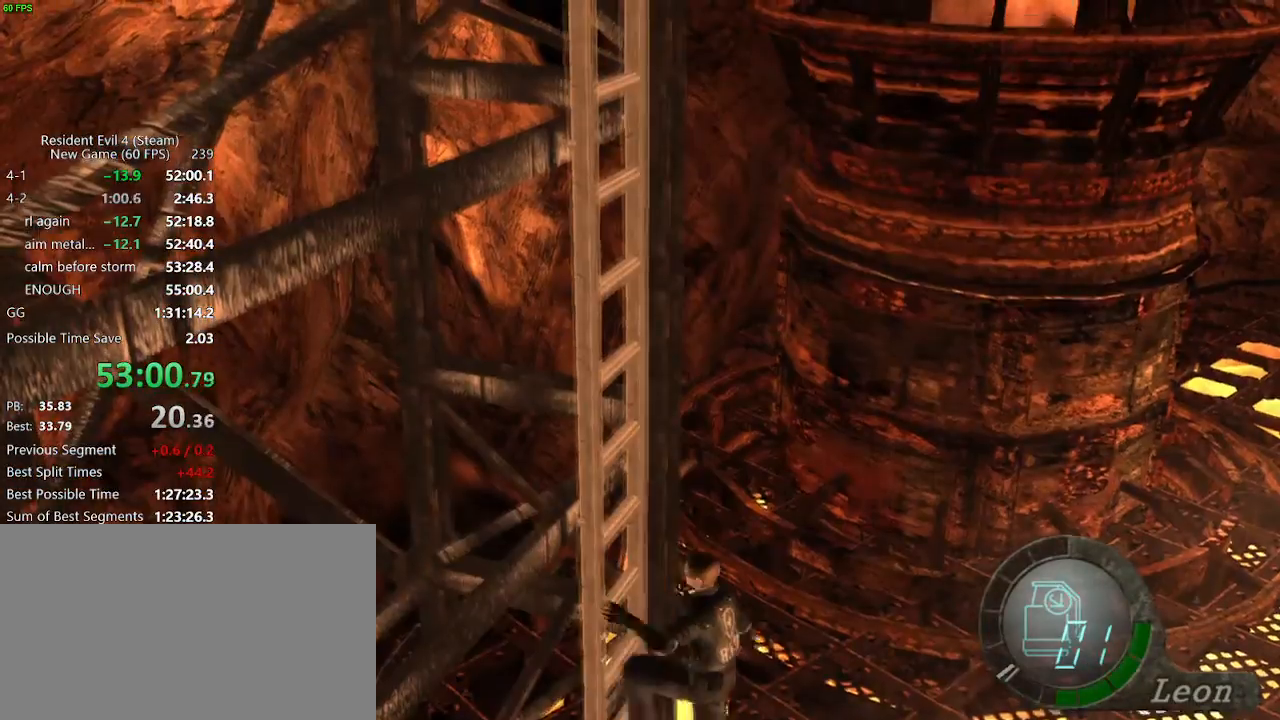
{"keys": [], "mouse": [], "events": [[33, "f", "up"], [33, "w", "up"]]}
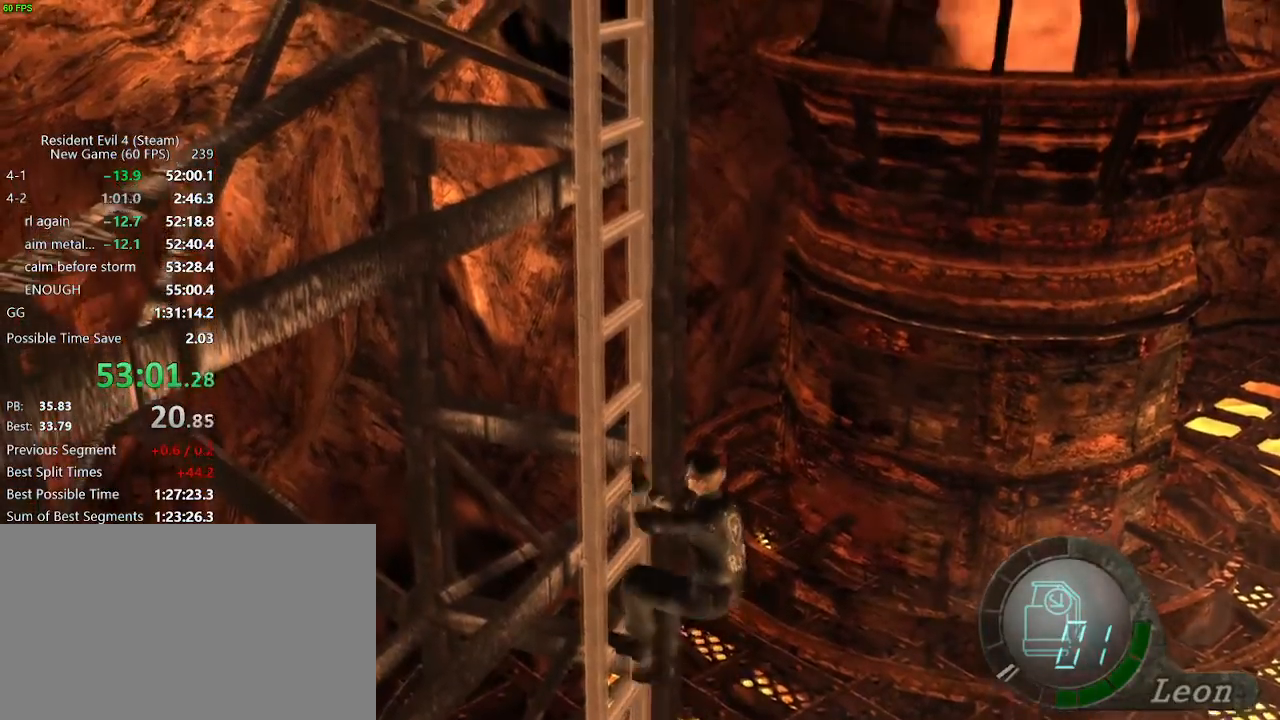
{"keys": [], "mouse": [], "events": []}
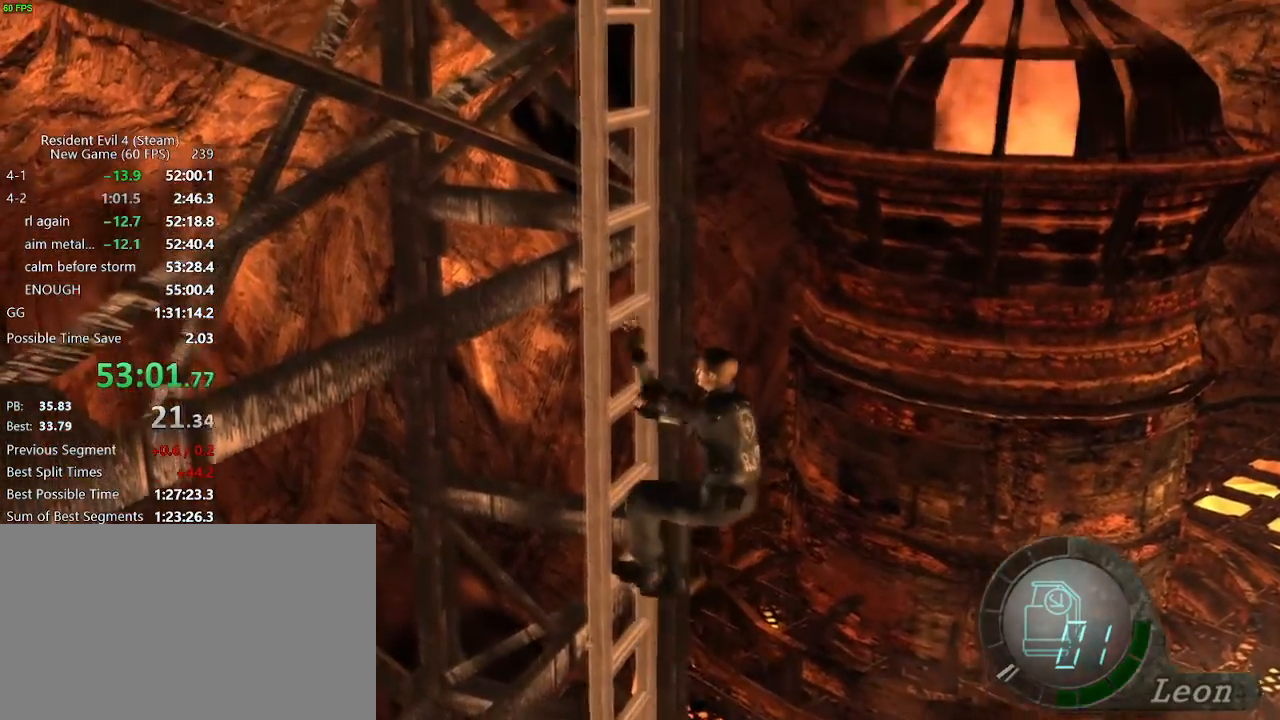
{"keys": [], "mouse": [], "events": []}
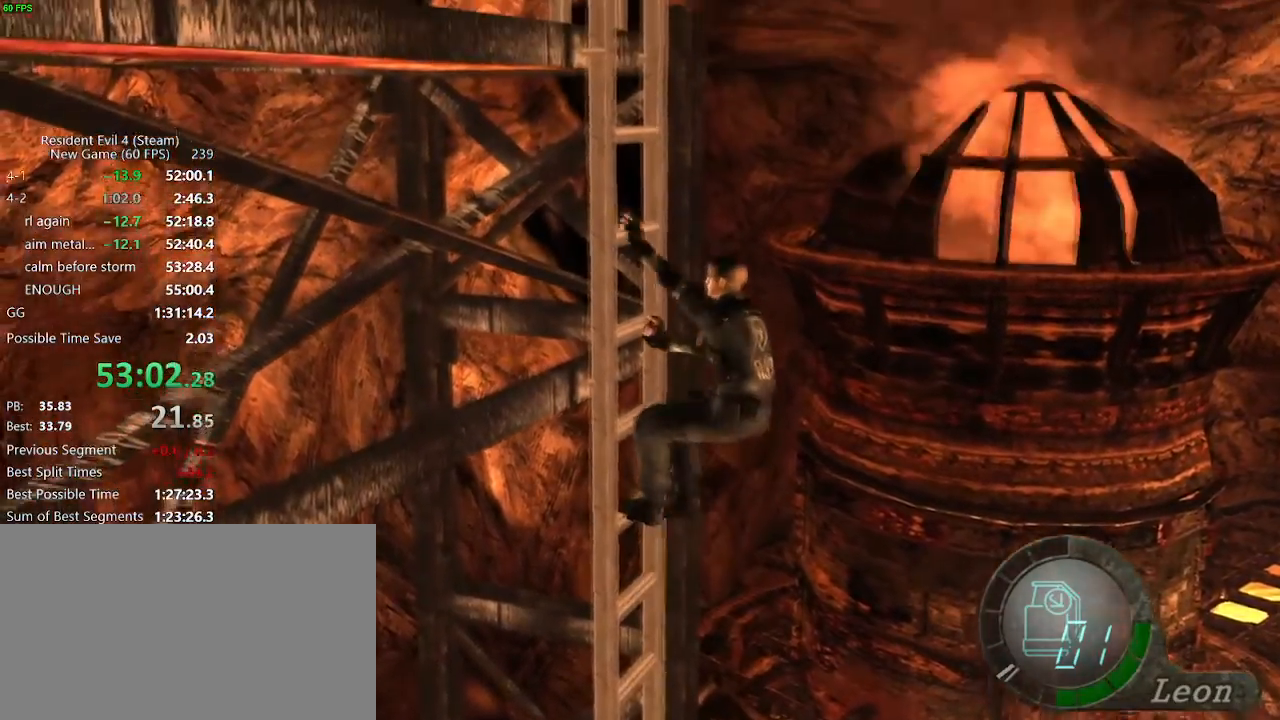
{"keys": [], "mouse": [], "events": []}
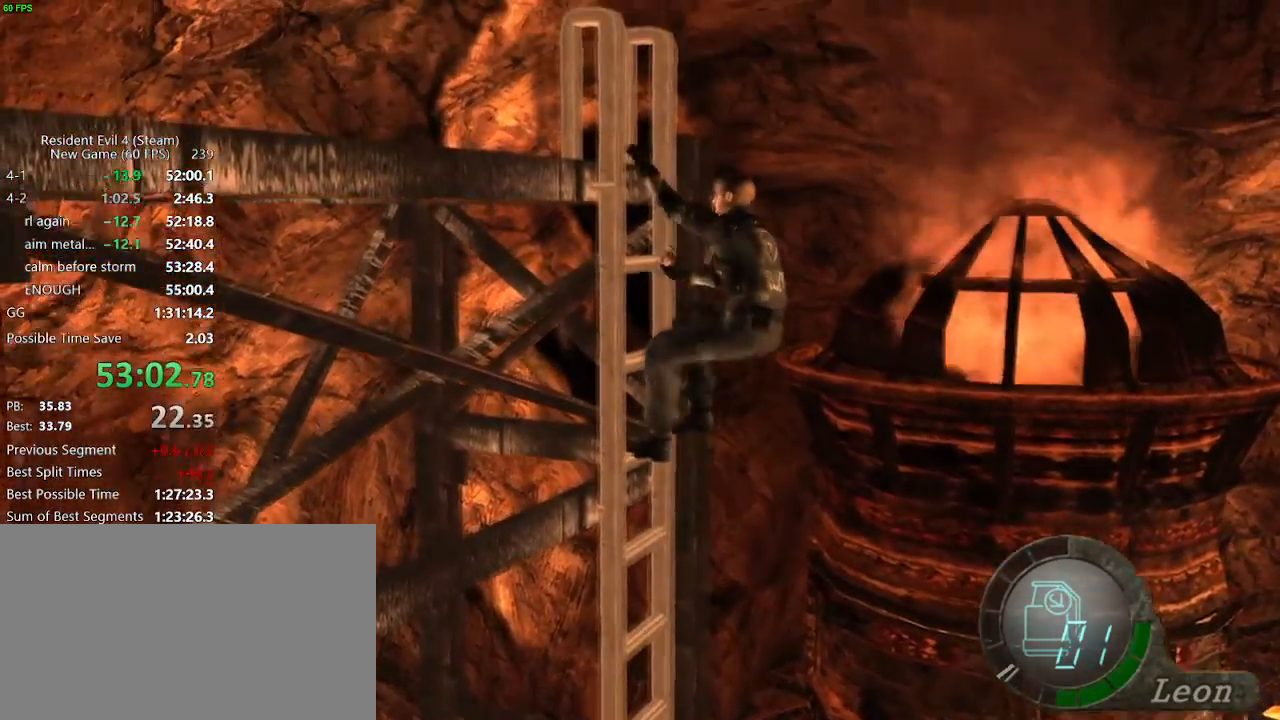
{"keys": [], "mouse": [], "events": []}
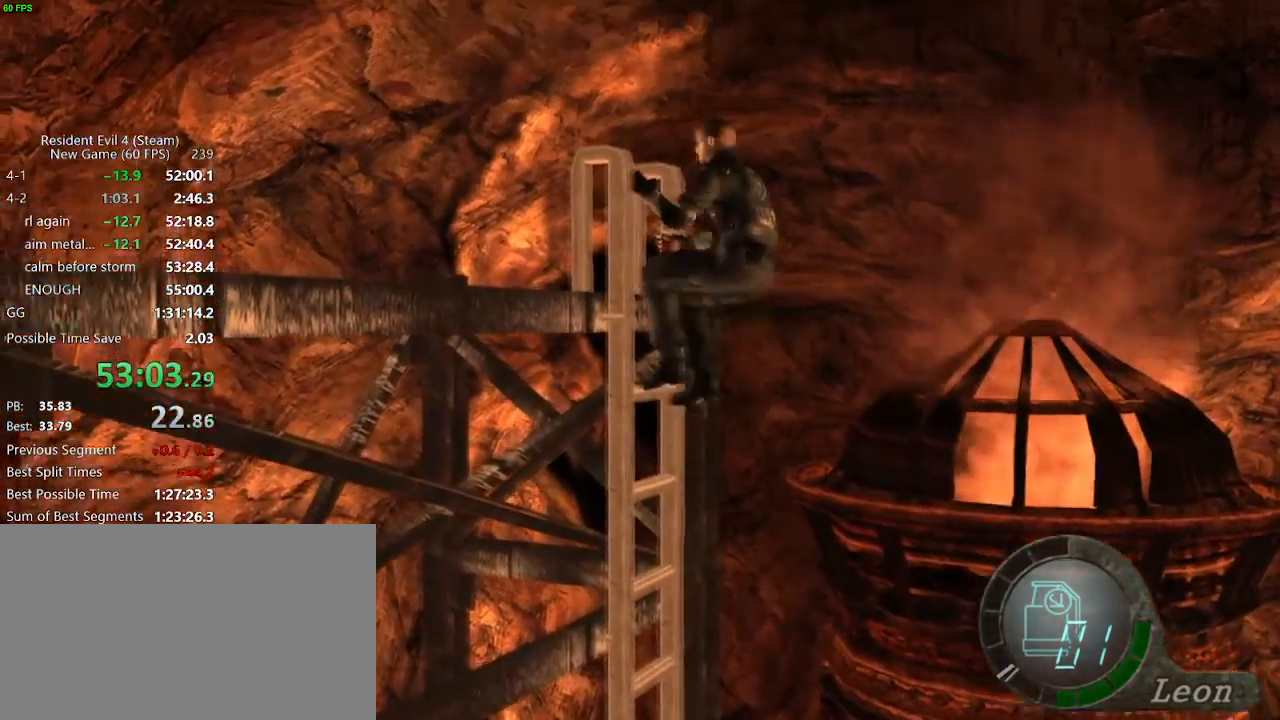
{"keys": [], "mouse": [], "events": []}
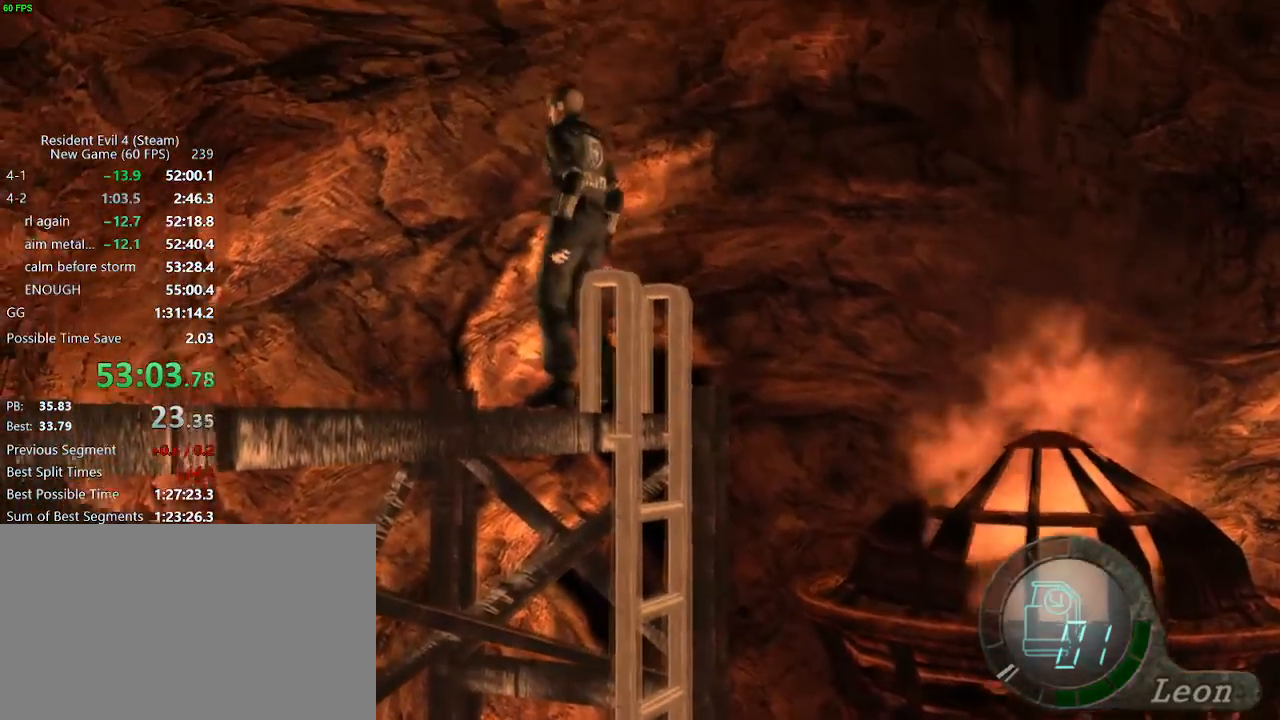
{"keys": ["a", "w"], "mouse": [], "events": [[83, "a", "down"], [317, "w", "down"]]}